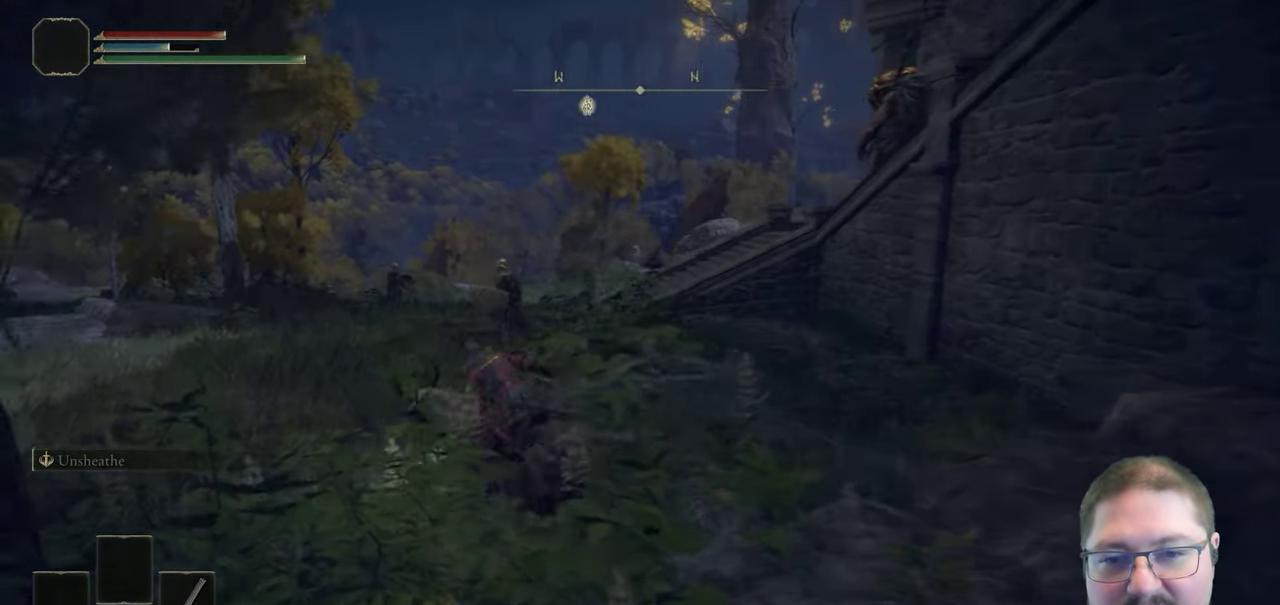
Gameplay with a controller (Xbox layout); each line is a JSON object with the inputs held at the frame after it. "button_events" lists button changes between this image and that frame as [ms after this image, input, new state], when the widget could be followed in between (sticks are given only as held states).
{"buttons": [], "left_stick": "up", "right_stick": "center", "button_events": []}
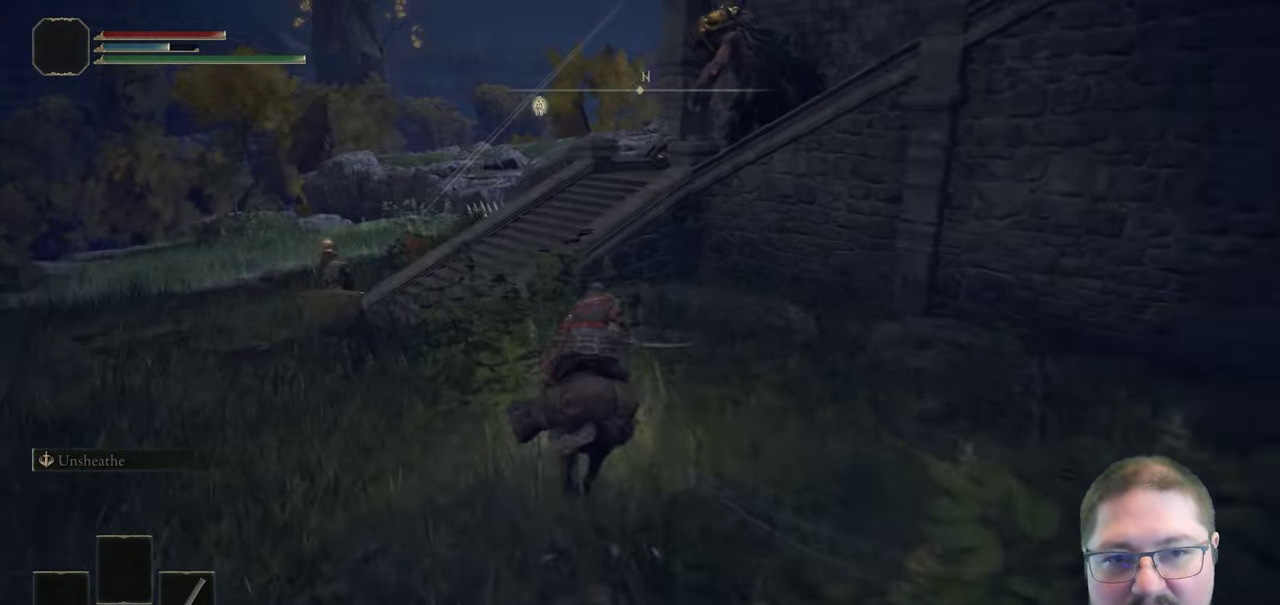
{"buttons": [], "left_stick": "up", "right_stick": "center", "button_events": [[167, "A", "down"], [350, "A", "up"]]}
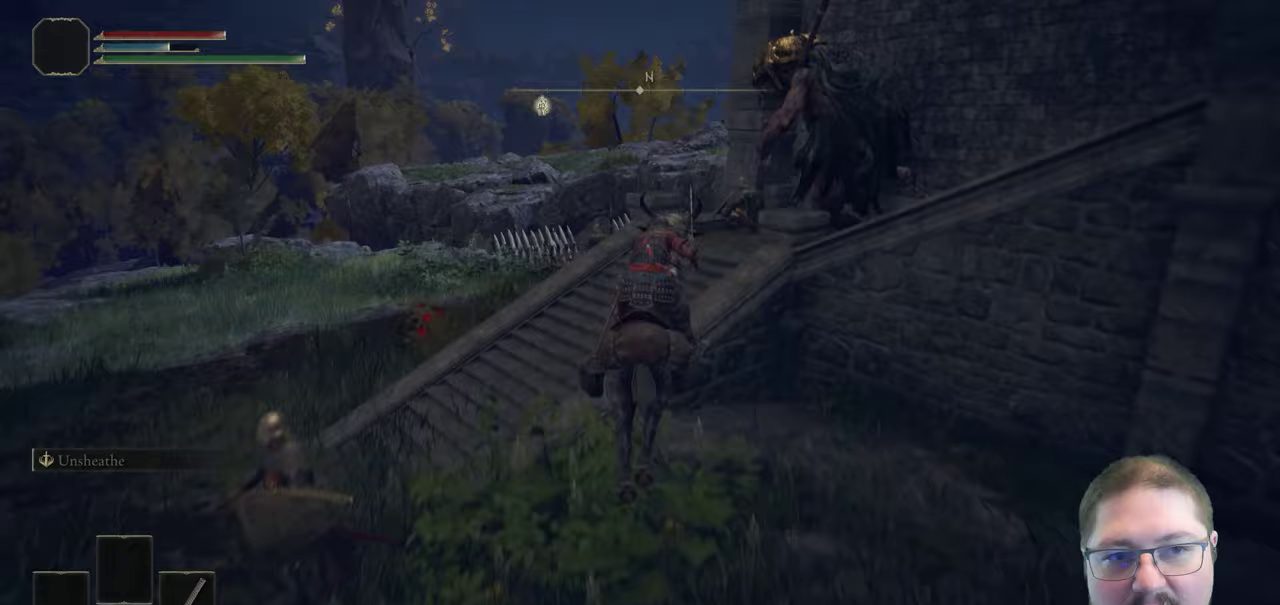
{"buttons": [], "left_stick": "up-right", "right_stick": "down-right", "button_events": []}
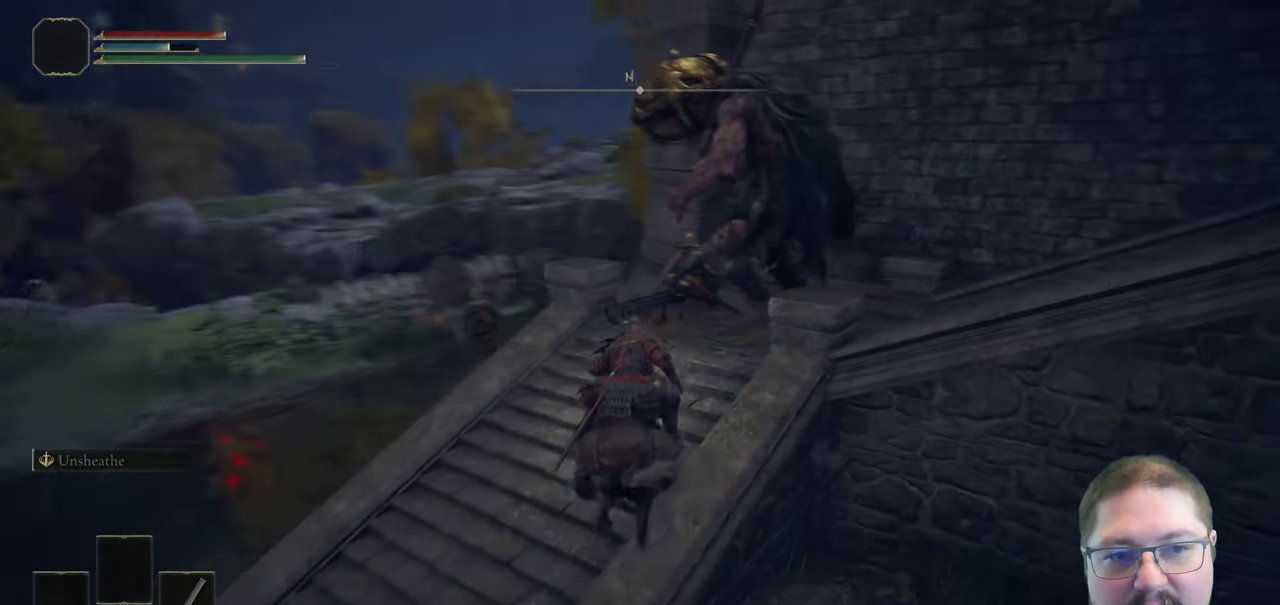
{"buttons": [], "left_stick": "up-right", "right_stick": "center", "button_events": []}
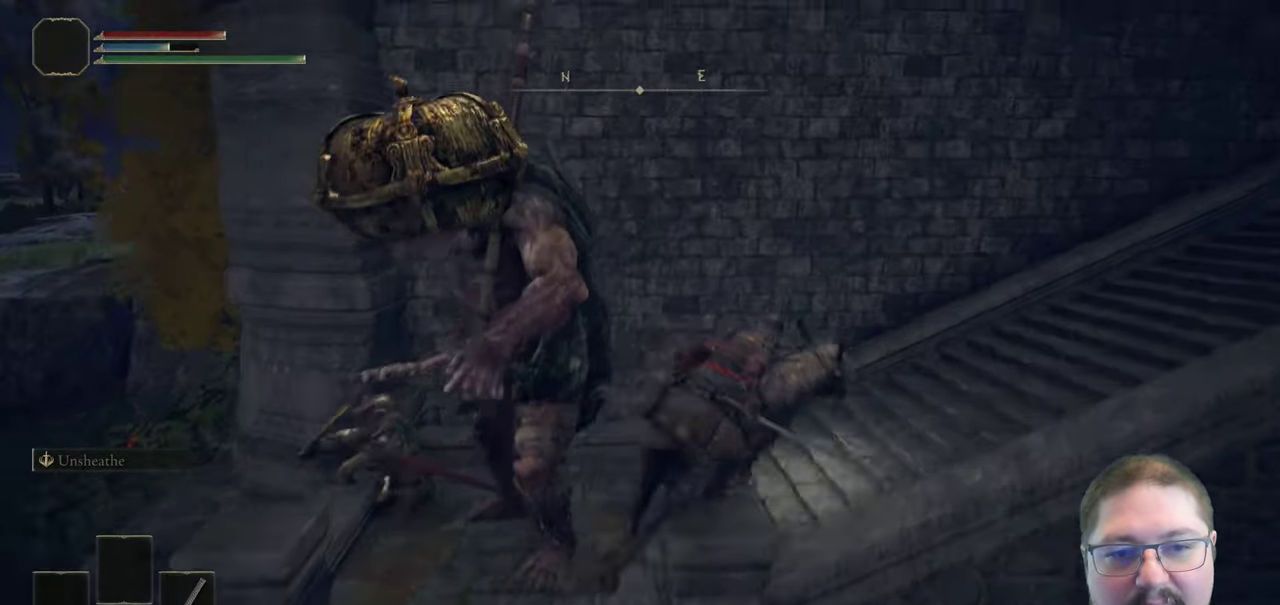
{"buttons": [], "left_stick": "up-right", "right_stick": "down-right", "button_events": []}
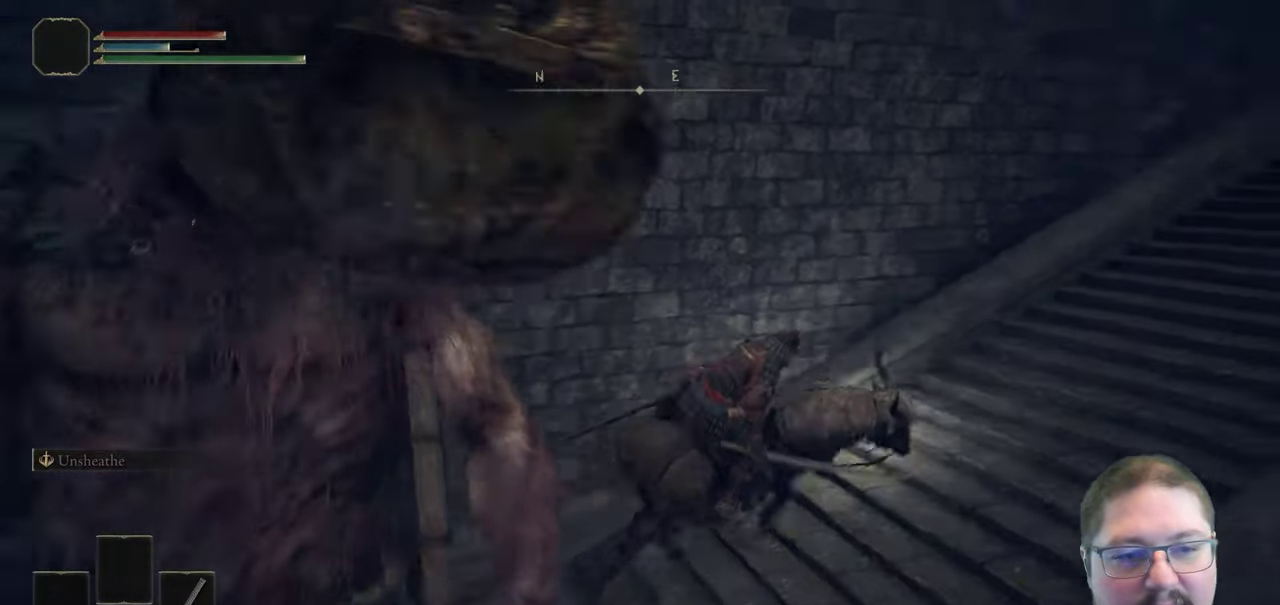
{"buttons": [], "left_stick": "up-right", "right_stick": "center", "button_events": []}
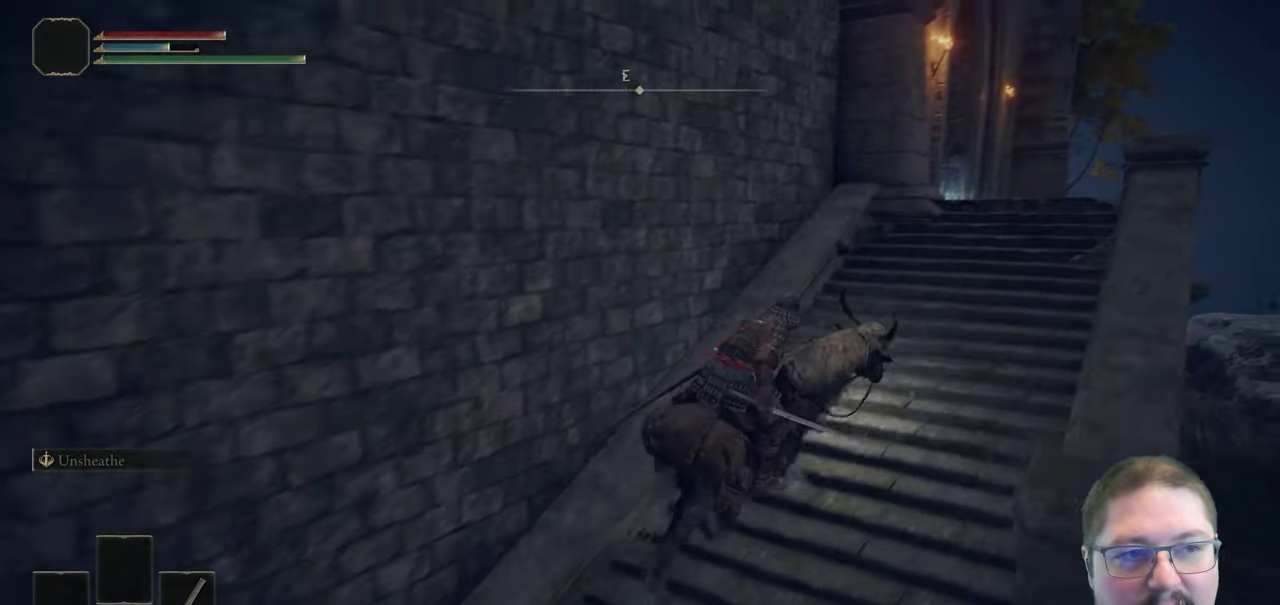
{"buttons": [], "left_stick": "up-right", "right_stick": "down-left", "button_events": []}
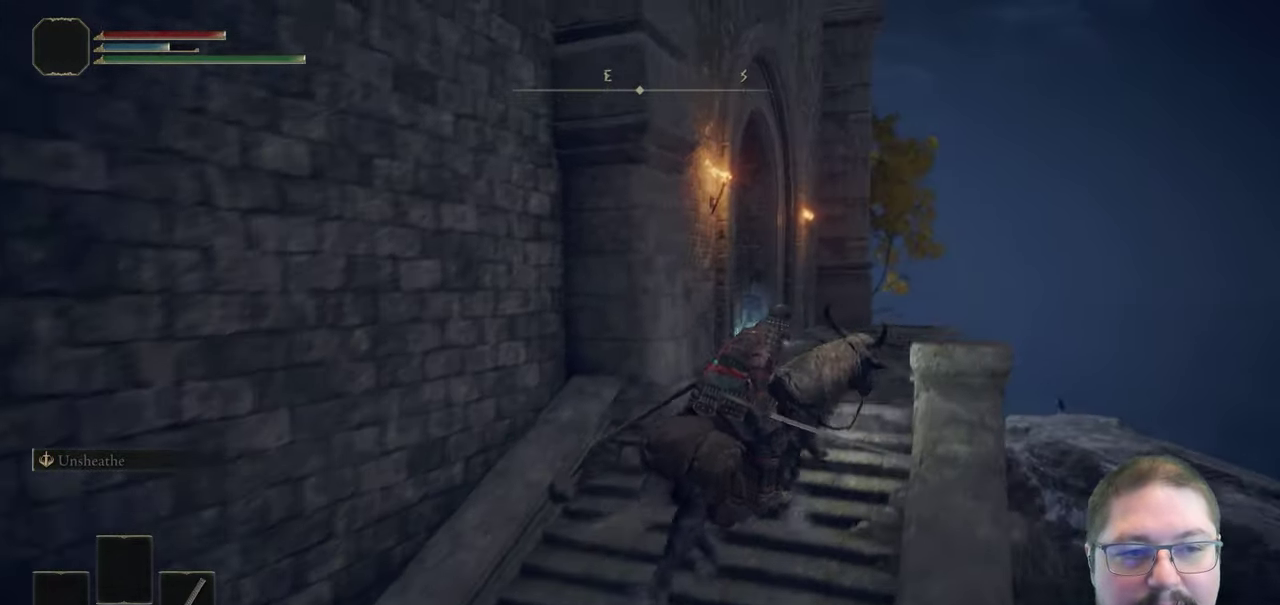
{"buttons": [], "left_stick": "center", "right_stick": "center", "button_events": []}
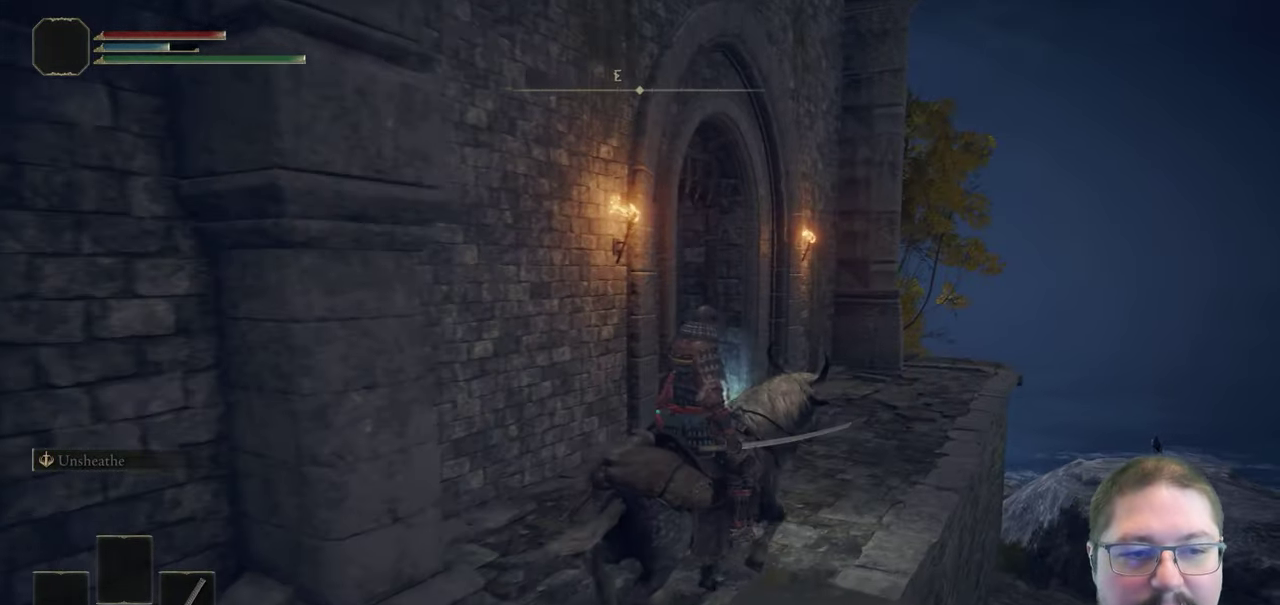
{"buttons": ["L3"], "left_stick": "up-right", "right_stick": "down-left"}
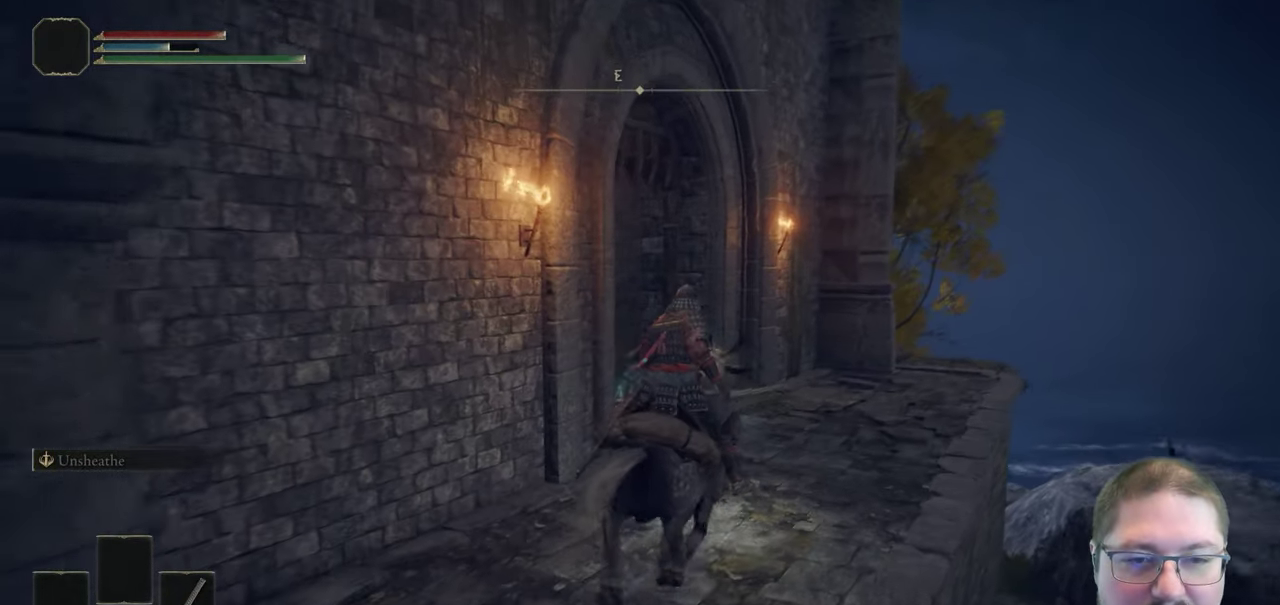
{"buttons": [], "left_stick": "up-right", "right_stick": "down"}
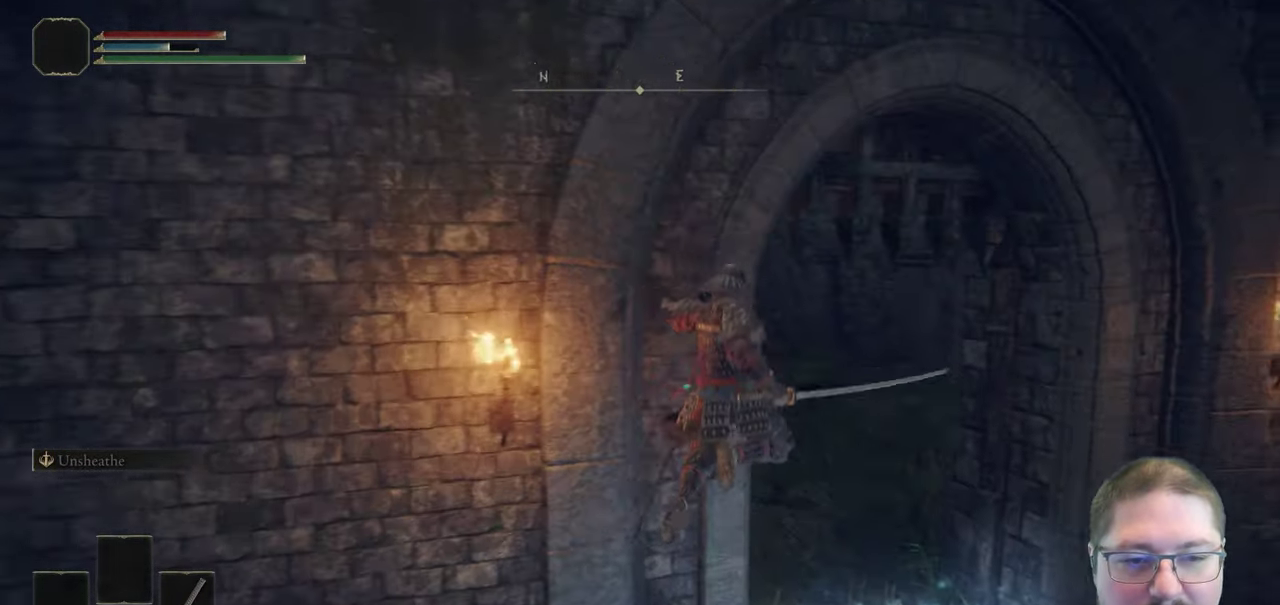
{"buttons": [], "left_stick": "up", "right_stick": "center", "button_events": []}
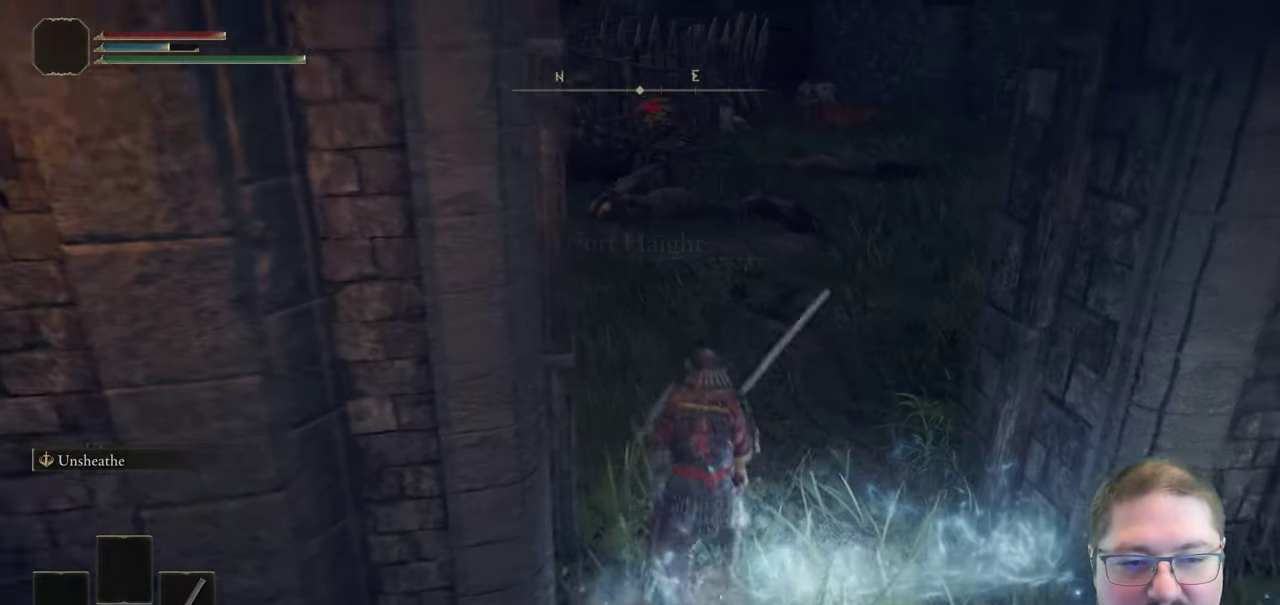
{"buttons": [], "left_stick": "up", "right_stick": "left", "button_events": []}
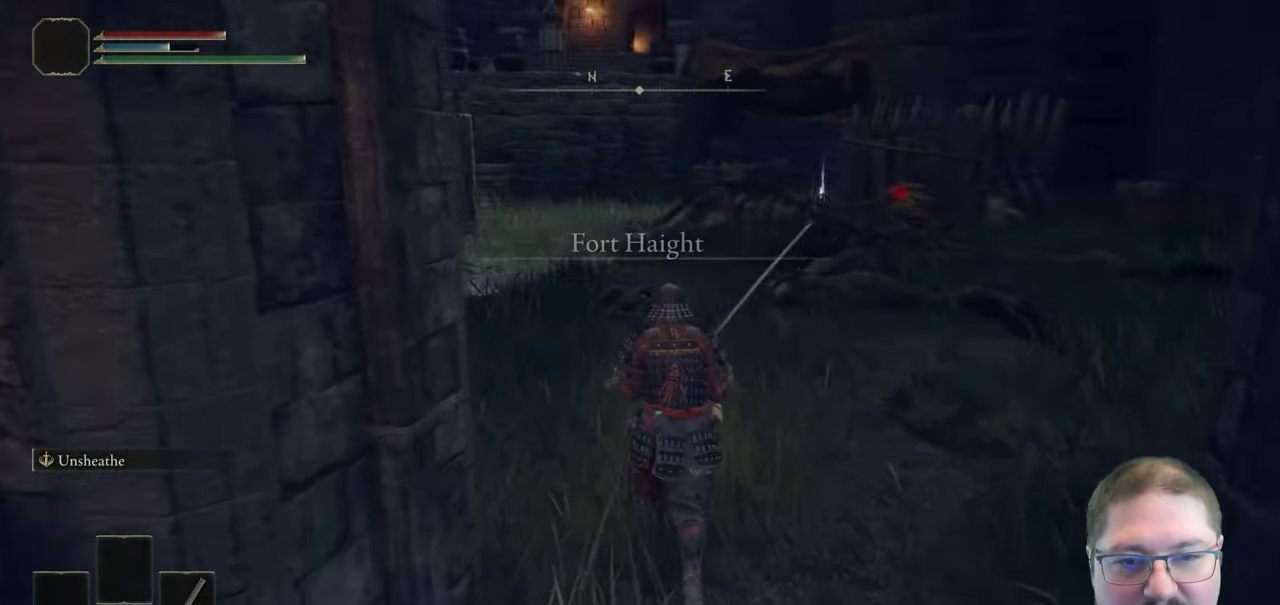
{"buttons": ["B"], "left_stick": "up", "right_stick": "center", "button_events": [[333, "B", "down"]]}
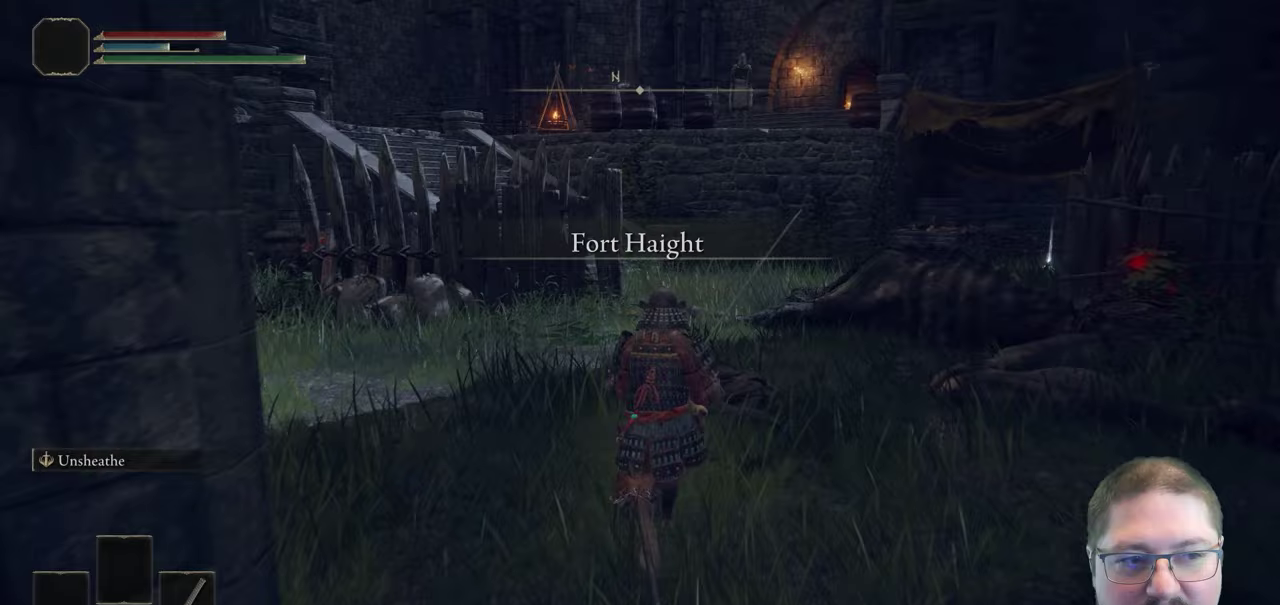
{"buttons": ["B"], "left_stick": "up", "right_stick": "center", "button_events": []}
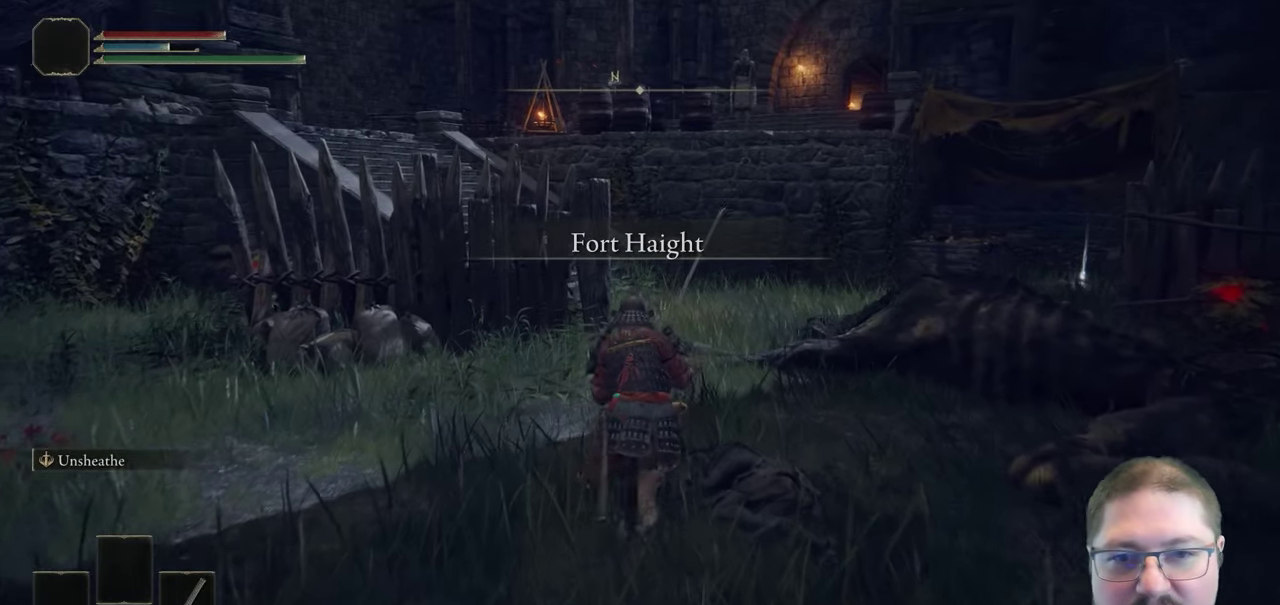
{"buttons": ["B"], "left_stick": "up", "right_stick": "center", "button_events": []}
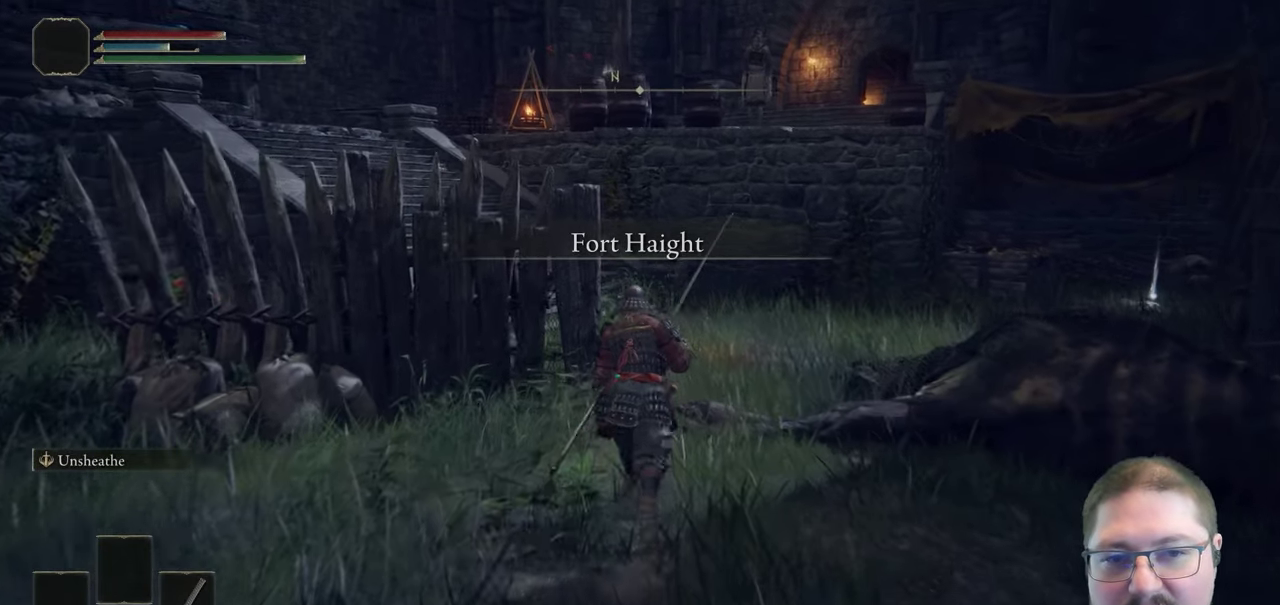
{"buttons": ["B"], "left_stick": "up", "right_stick": "center", "button_events": []}
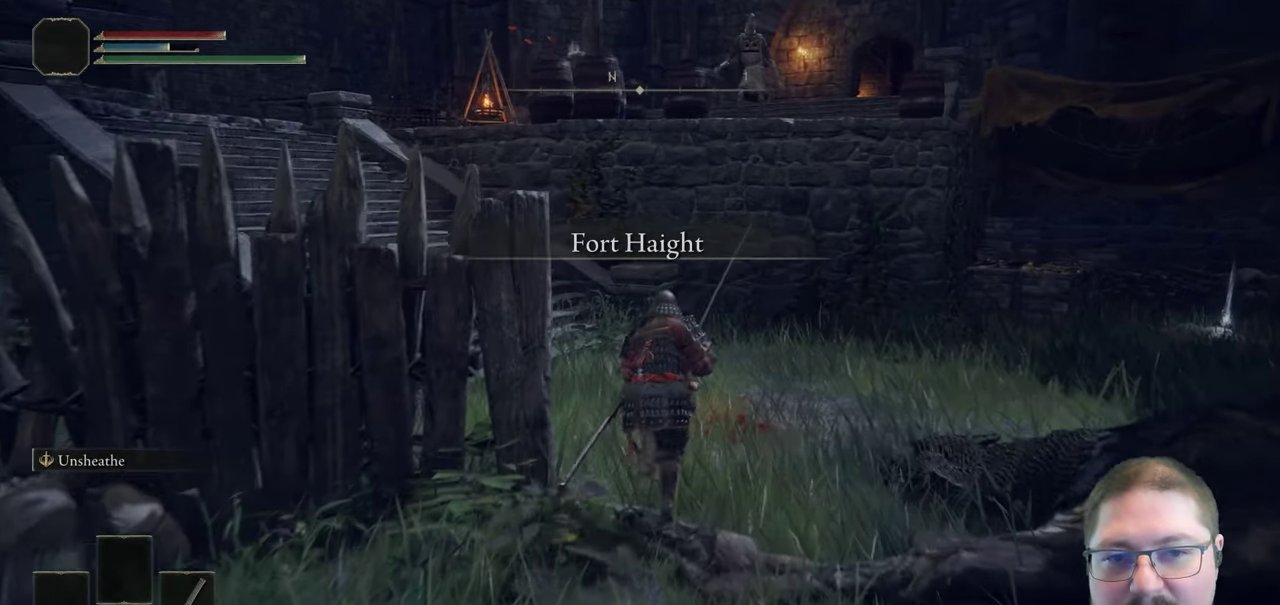
{"buttons": ["B"], "left_stick": "up-left", "right_stick": "center", "button_events": []}
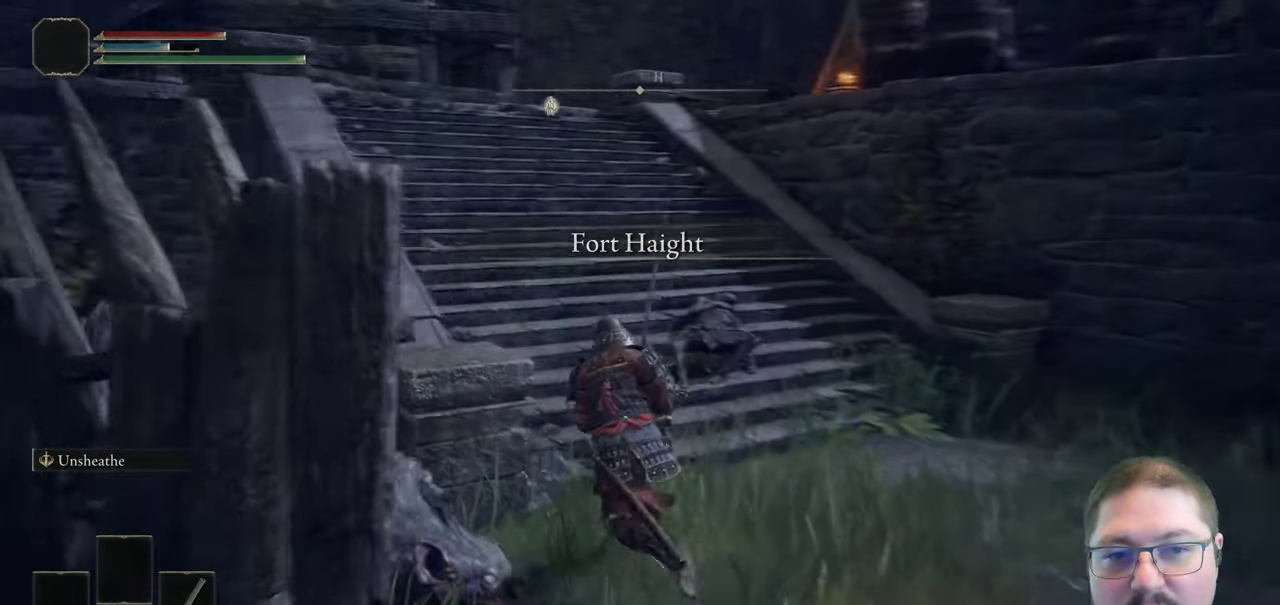
{"buttons": ["B"], "left_stick": "up", "right_stick": "center", "button_events": []}
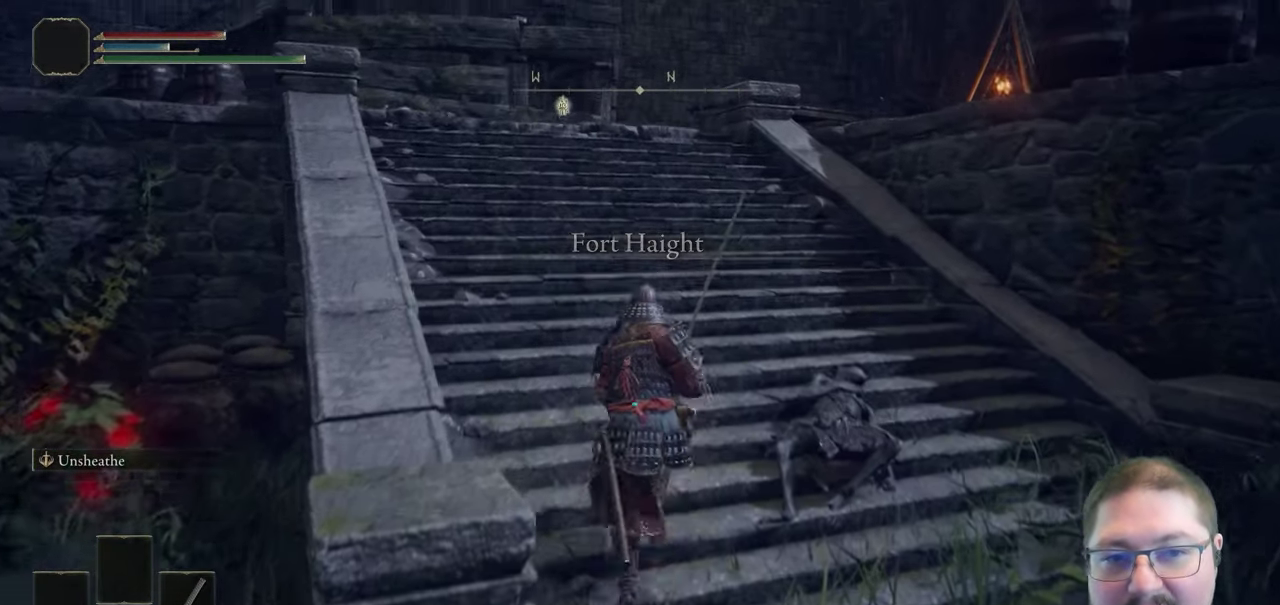
{"buttons": ["B"], "left_stick": "up-left", "right_stick": "center", "button_events": []}
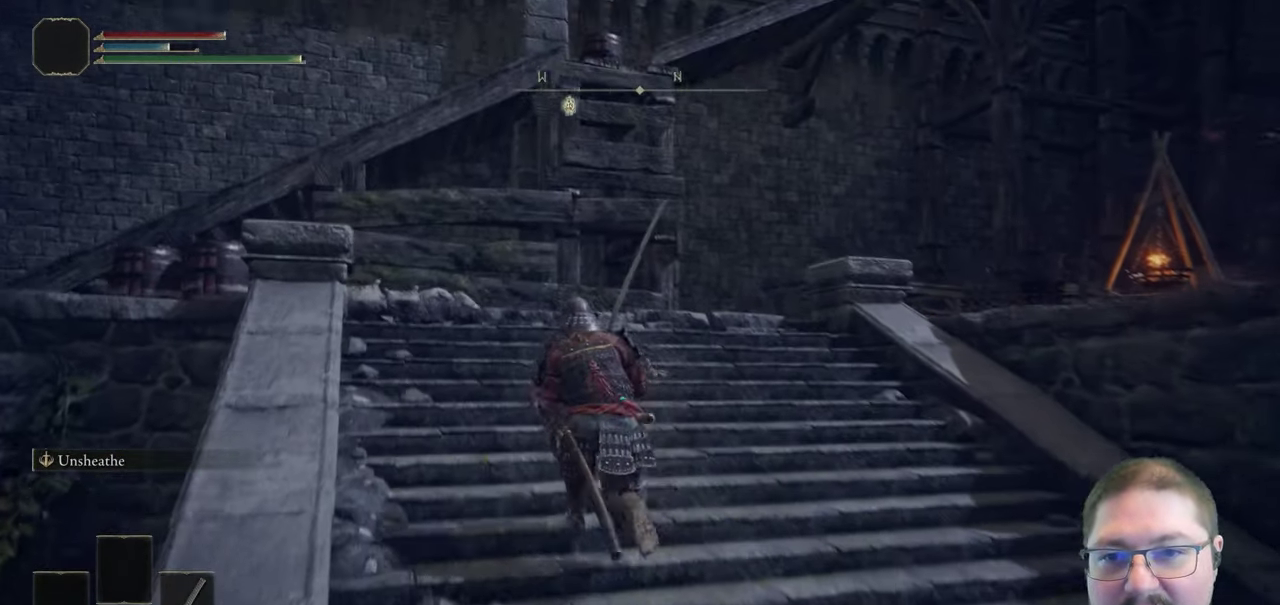
{"buttons": ["B"], "left_stick": "up-left", "right_stick": "center", "button_events": []}
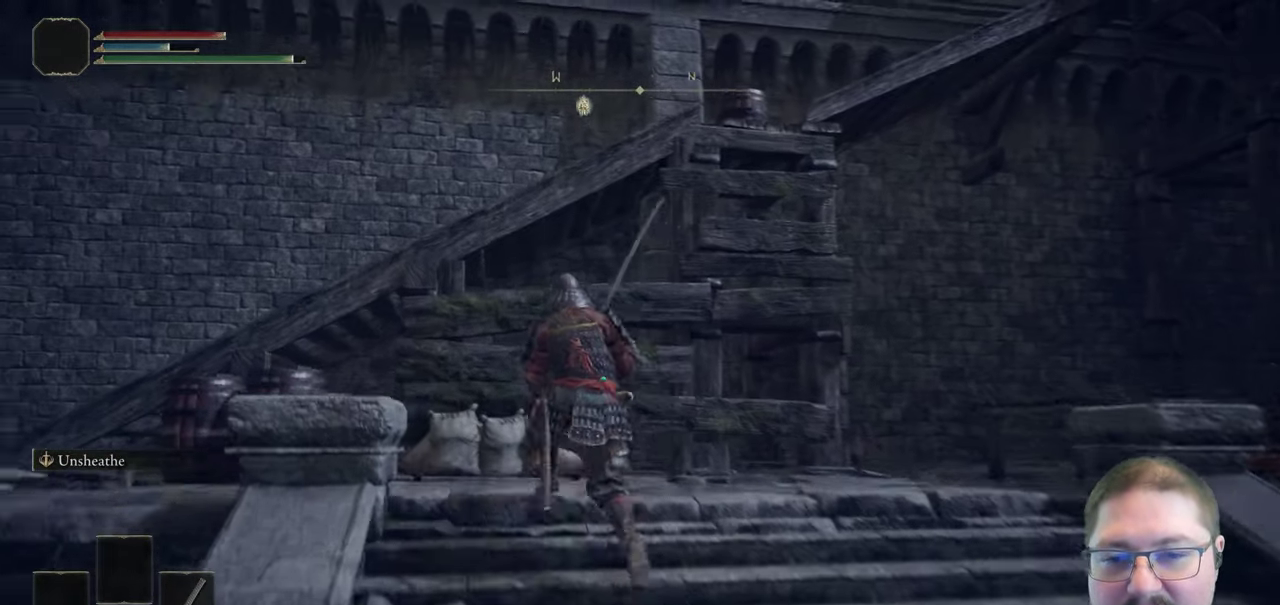
{"buttons": ["B"], "left_stick": "up-left", "right_stick": "center", "button_events": []}
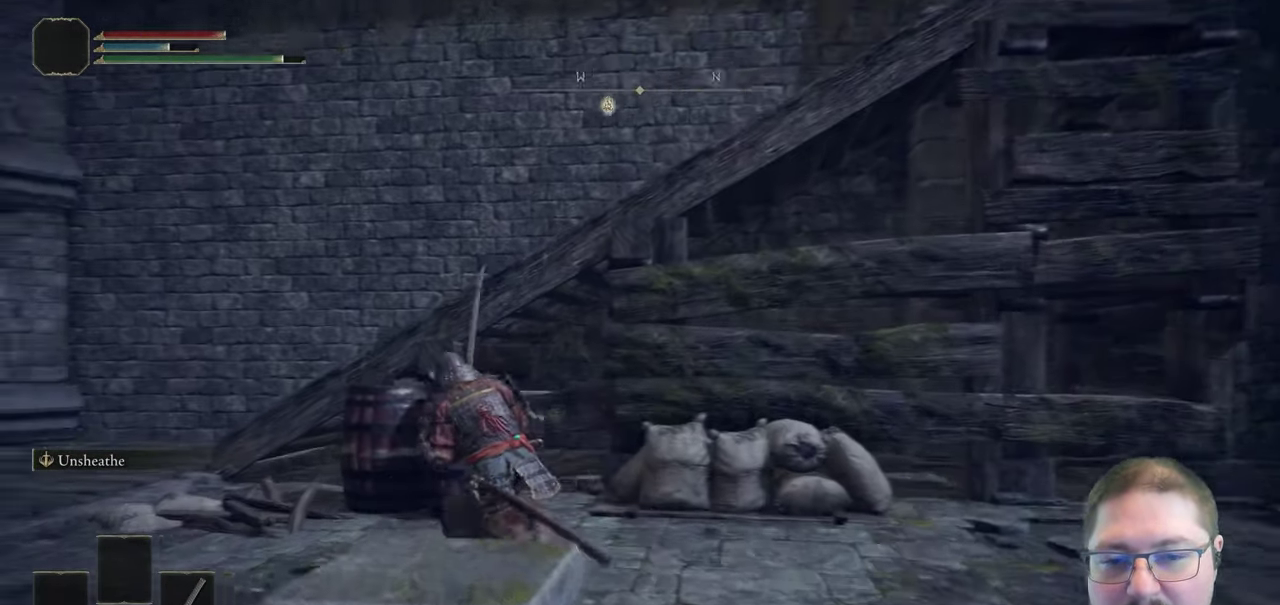
{"buttons": ["B"], "left_stick": "up-left", "right_stick": "center", "button_events": []}
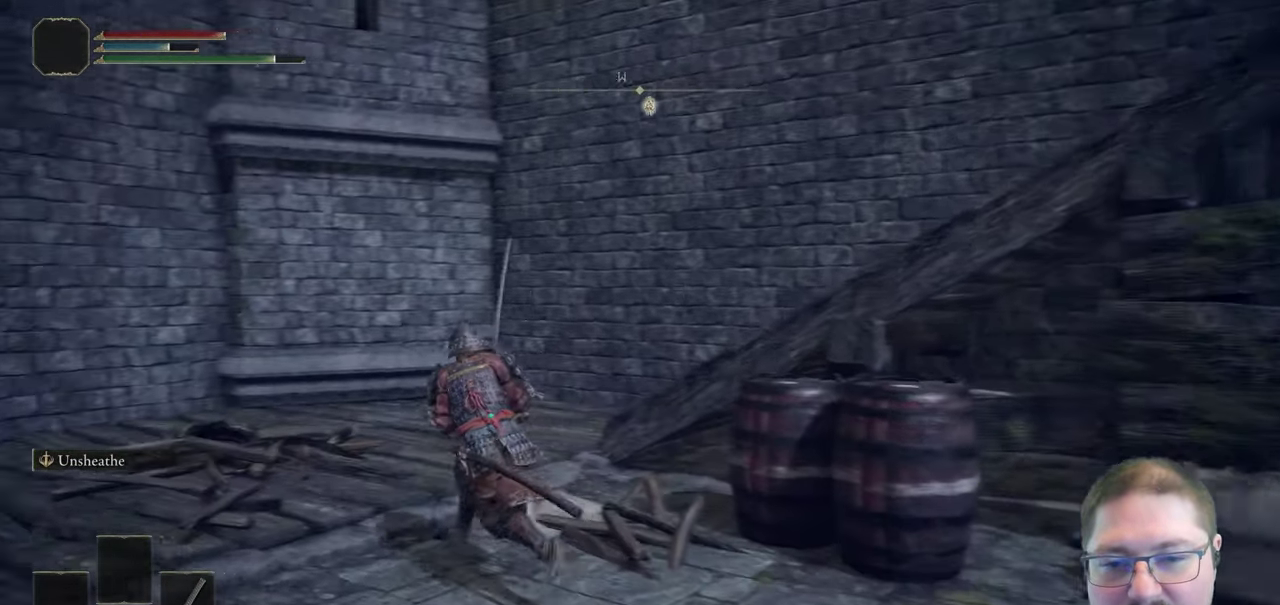
{"buttons": [], "left_stick": "up-right", "right_stick": "down-right", "button_events": [[250, "B", "up"]]}
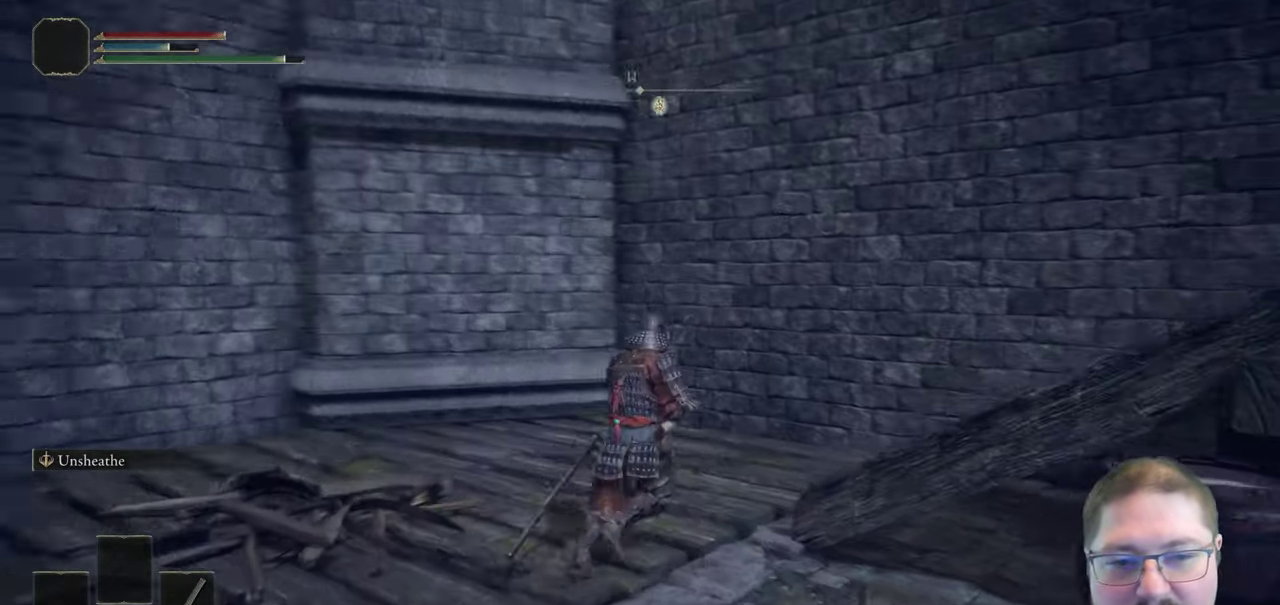
{"buttons": [], "left_stick": "up", "right_stick": "right", "button_events": []}
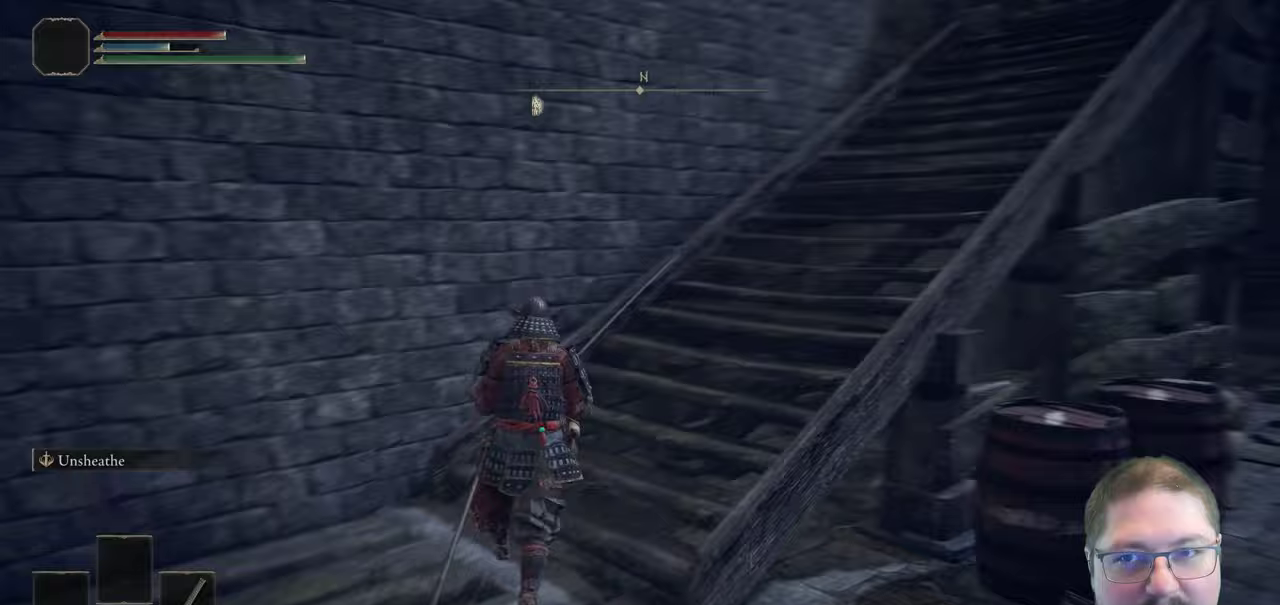
{"buttons": ["B"], "left_stick": "up", "right_stick": "center", "button_events": [[467, "B", "down"]]}
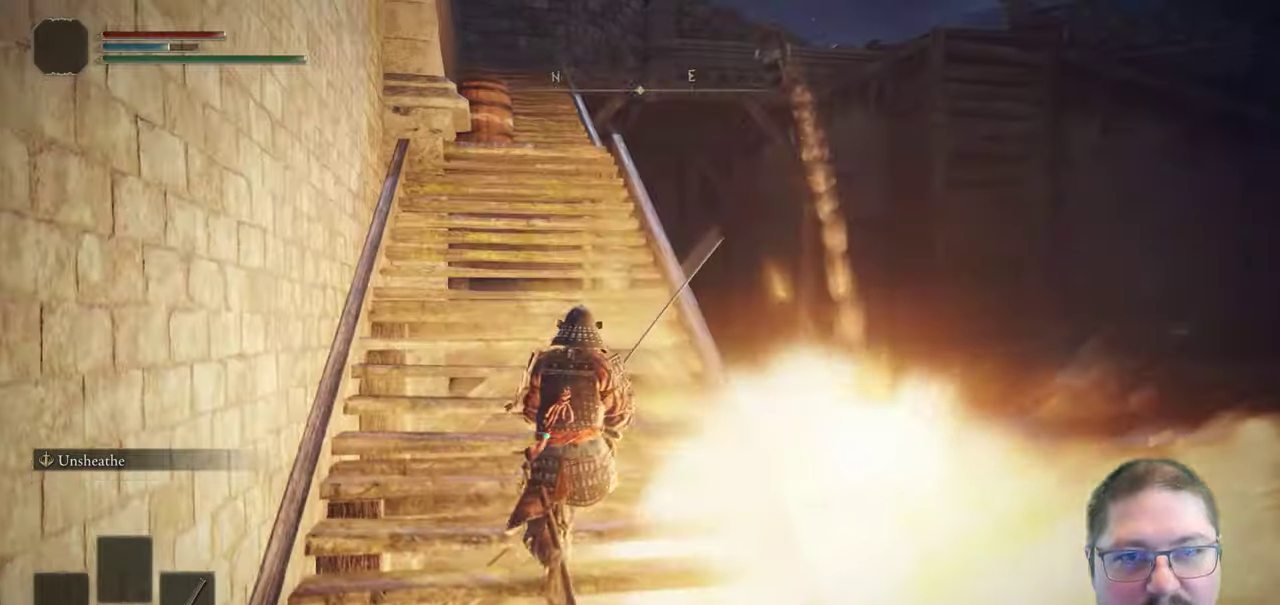
{"buttons": ["B"], "left_stick": "up", "right_stick": "center", "button_events": []}
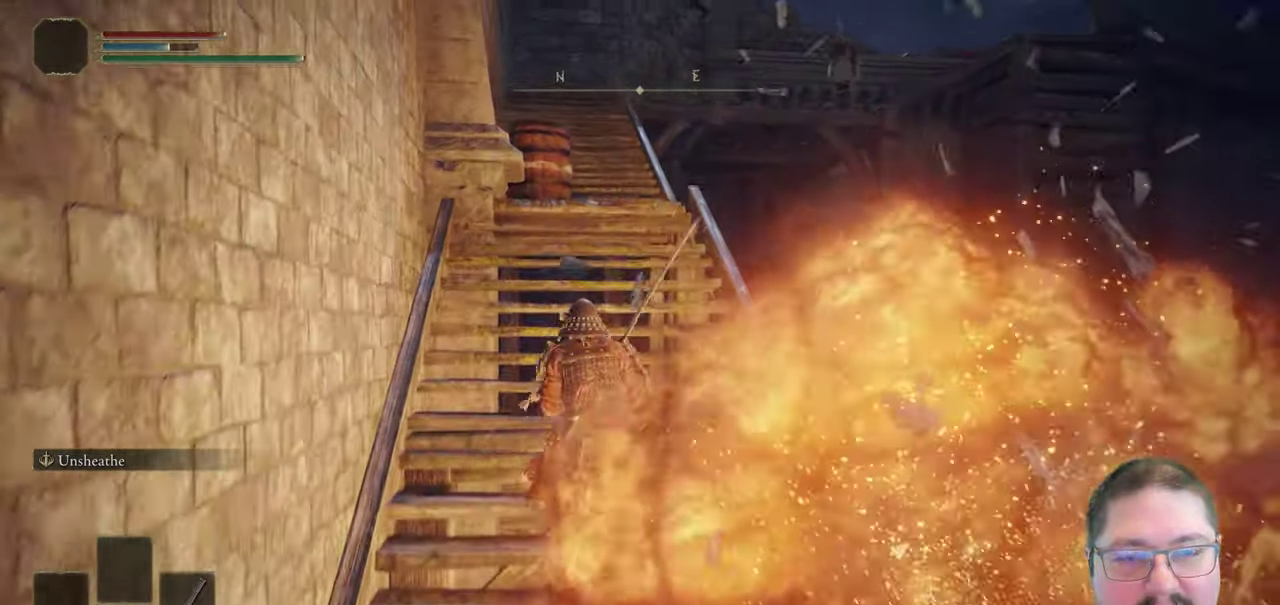
{"buttons": ["B"], "left_stick": "up", "right_stick": "center", "button_events": []}
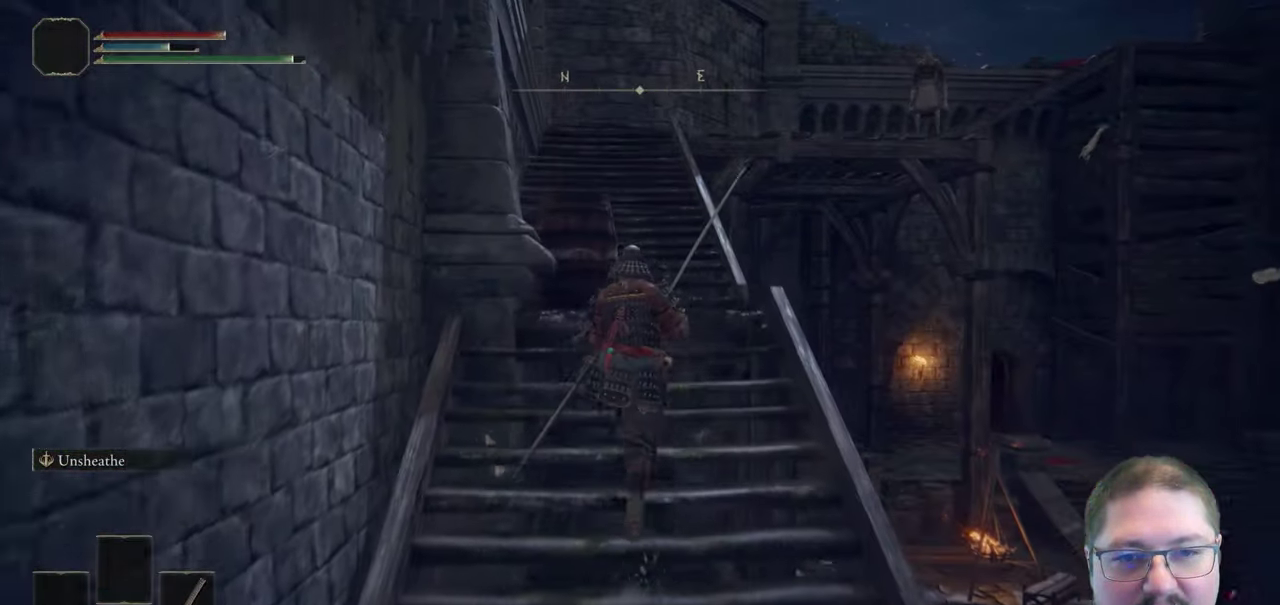
{"buttons": ["B"], "left_stick": "up", "right_stick": "center", "button_events": []}
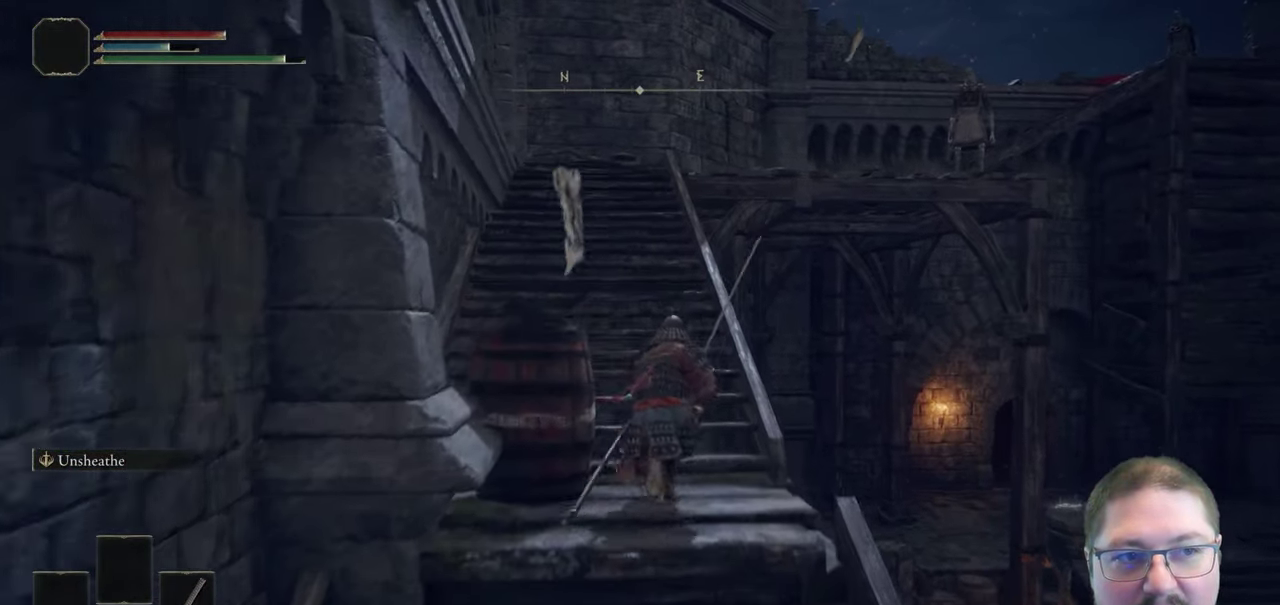
{"buttons": ["B"], "left_stick": "up", "right_stick": "center", "button_events": []}
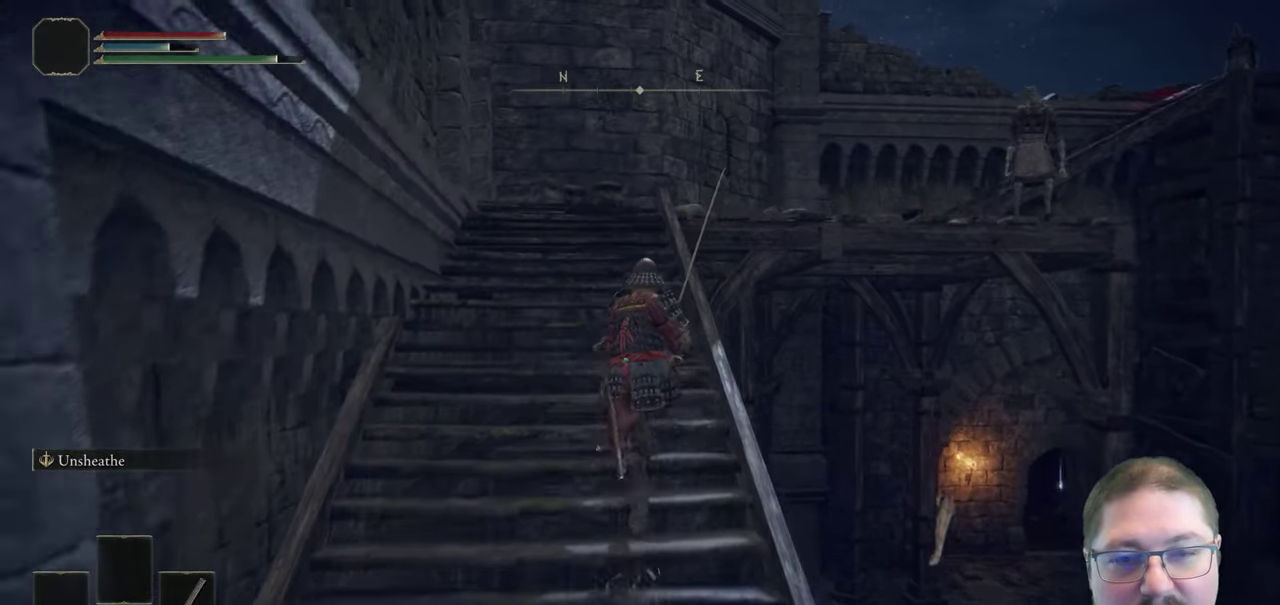
{"buttons": ["B"], "left_stick": "up", "right_stick": "center", "button_events": []}